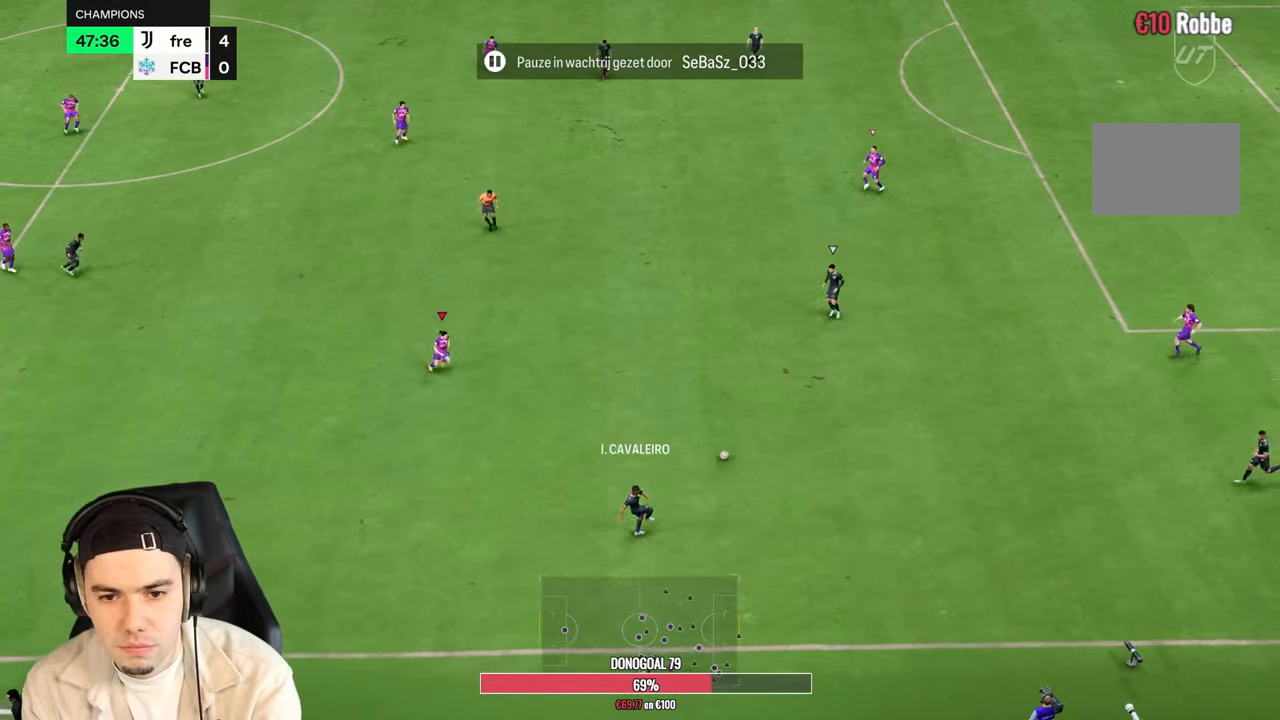
Gameplay with a controller (PlayStation layout); each line is a JSON object with the inputs held at the frame after it (dt_ms = milliseconds from this image to that frame). "events" lists button and stick changes between this image and that frame as [ms after this image, input, new state], when the widget could be followed in between. Not read: L3 R1 R3.
{"dt_ms": 500, "buttons": ["R2"], "left_stick": "down-left", "right_stick": "center", "events": [[17, "left_stick", "up-right"], [317, "left_stick", "down-left"]]}
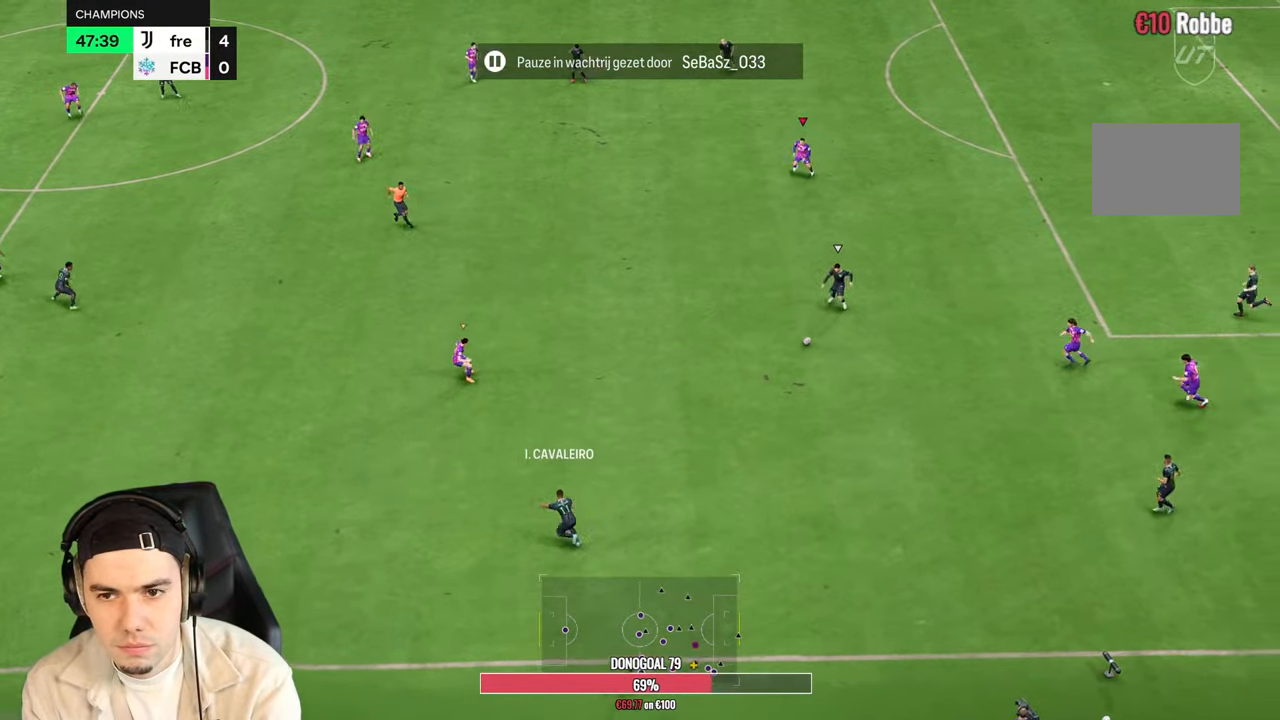
{"dt_ms": 500, "buttons": ["R2"], "left_stick": "down", "right_stick": "center", "events": [[200, "left_stick", "down"]]}
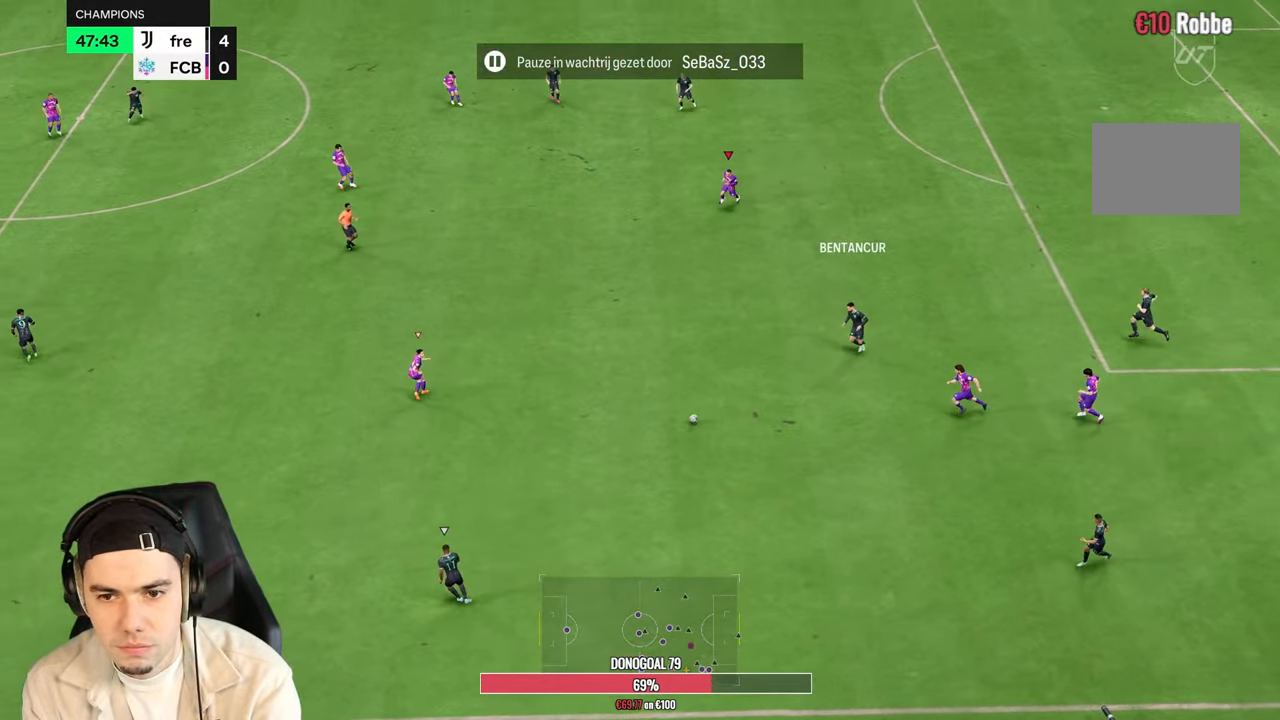
{"dt_ms": 500, "buttons": ["R2"], "left_stick": "down", "right_stick": "center", "events": []}
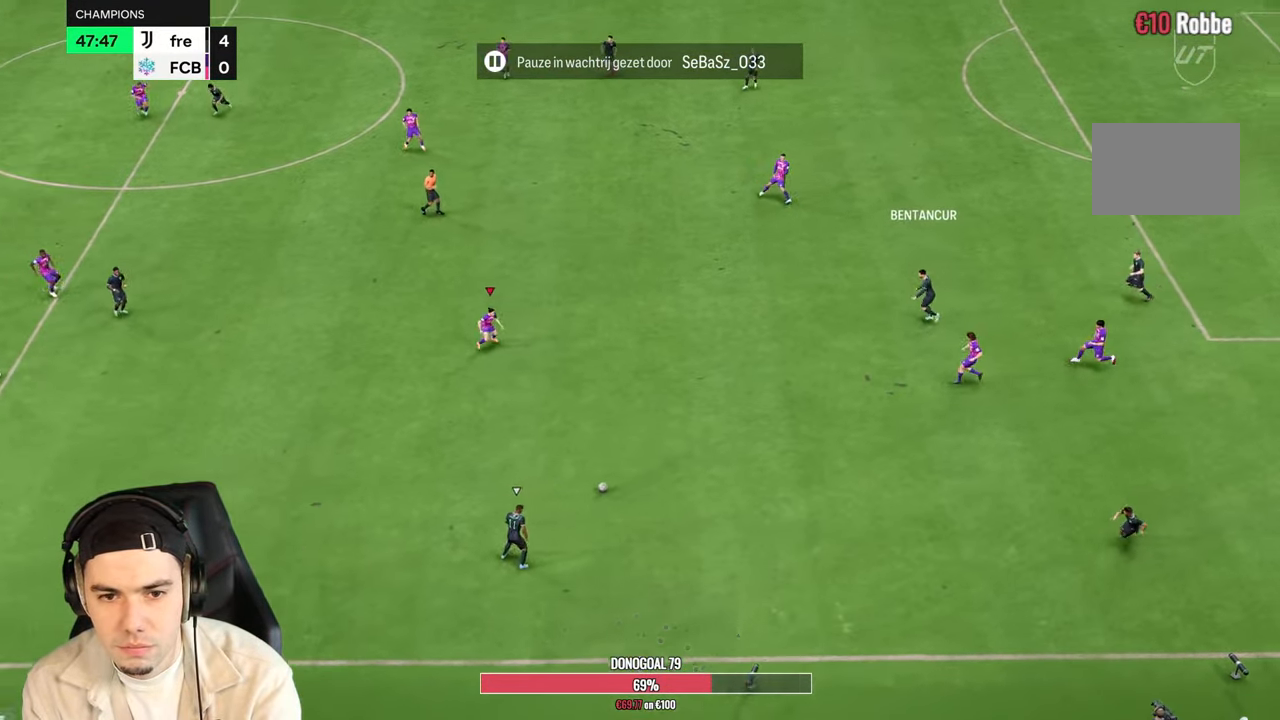
{"dt_ms": 500, "buttons": ["R2"], "left_stick": "down-left", "right_stick": "down-left", "events": [[133, "left_stick", "down-left"], [467, "right_stick", "down-left"]]}
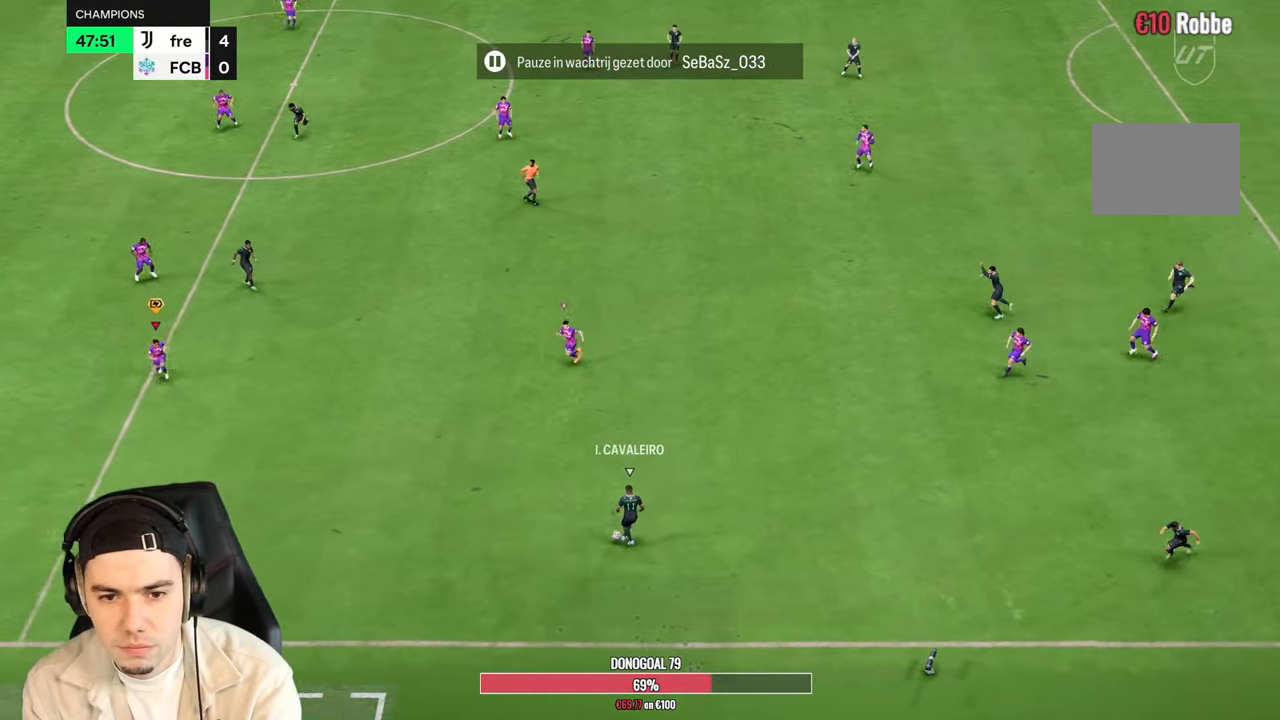
{"dt_ms": 500, "buttons": ["R2"], "left_stick": "down-right", "right_stick": "center"}
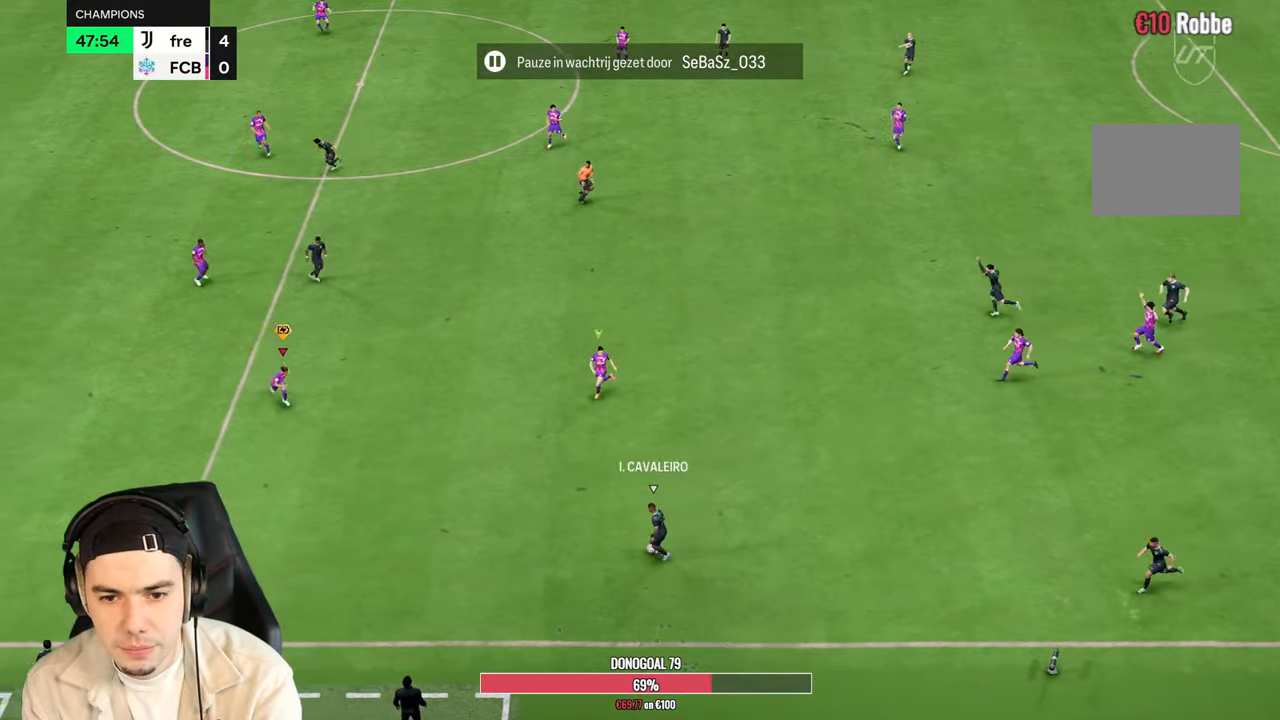
{"dt_ms": 500, "buttons": ["R2"], "left_stick": "down-right", "right_stick": "center", "events": []}
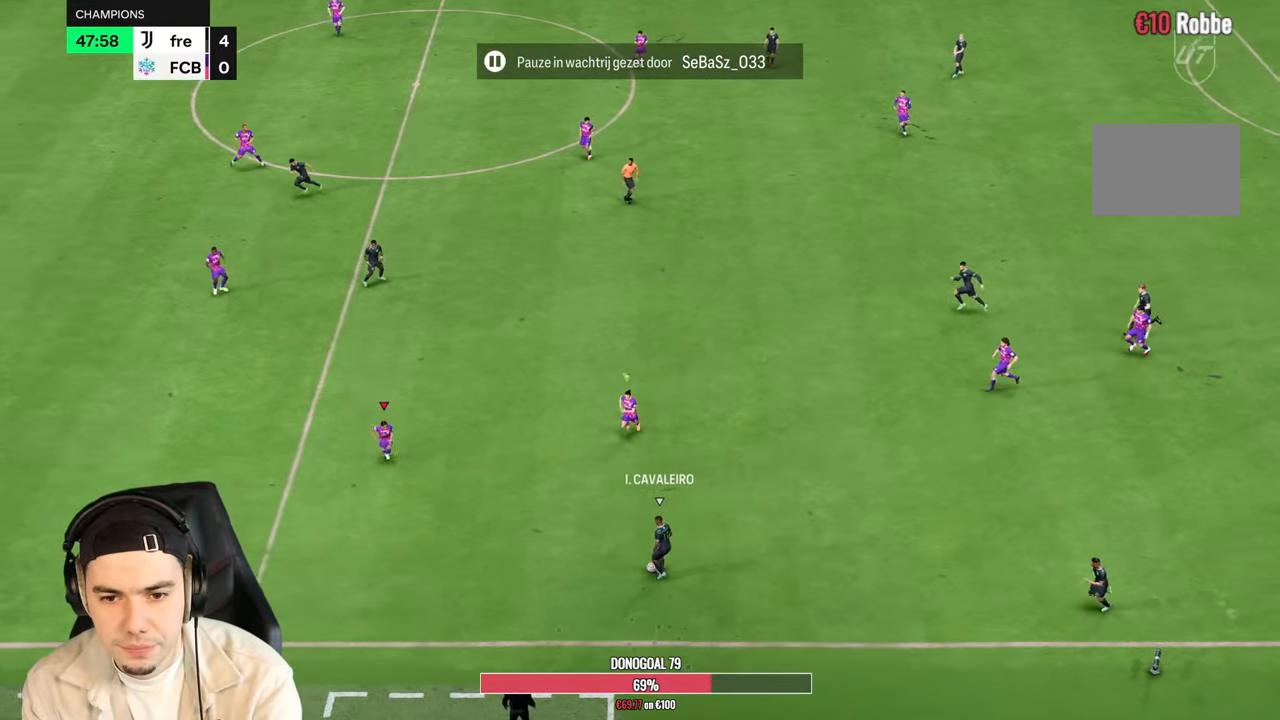
{"dt_ms": 500, "buttons": ["L2", "R2"], "left_stick": "right", "right_stick": "center", "events": [[200, "left_stick", "center"], [283, "left_stick", "right"], [317, "L2", "down"]]}
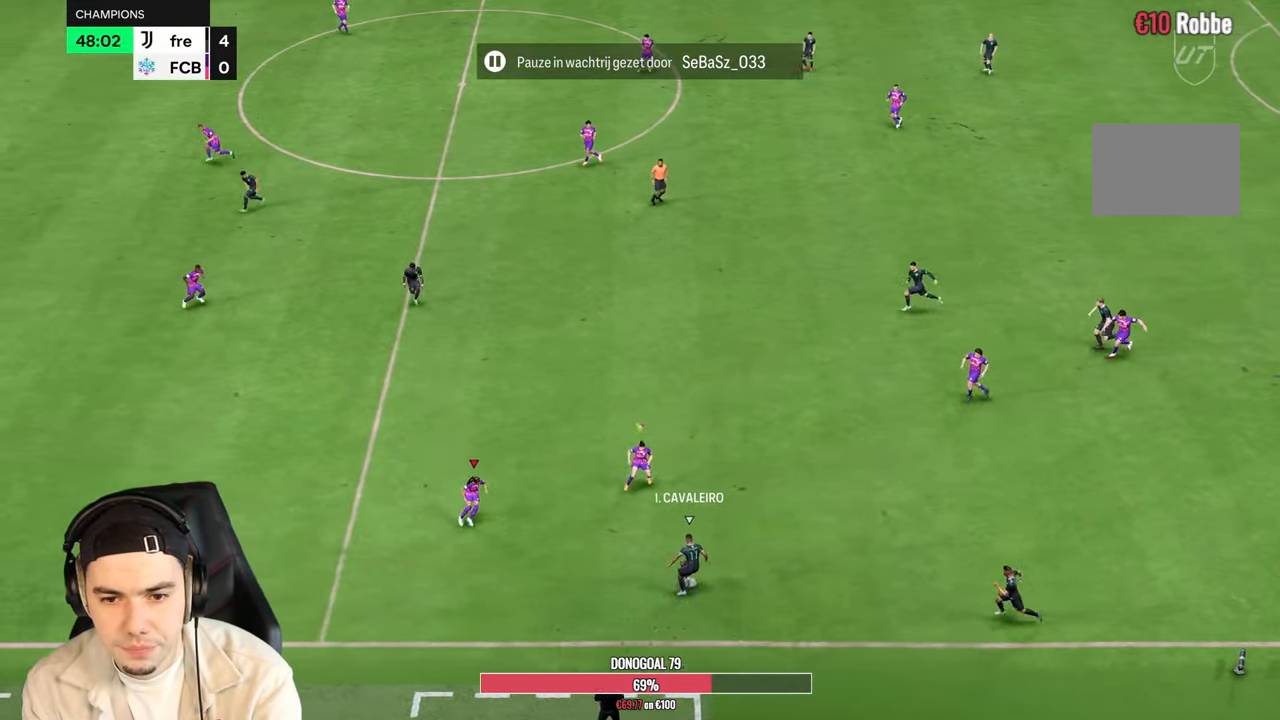
{"dt_ms": 1000, "buttons": ["R2"], "left_stick": "down", "right_stick": "center"}
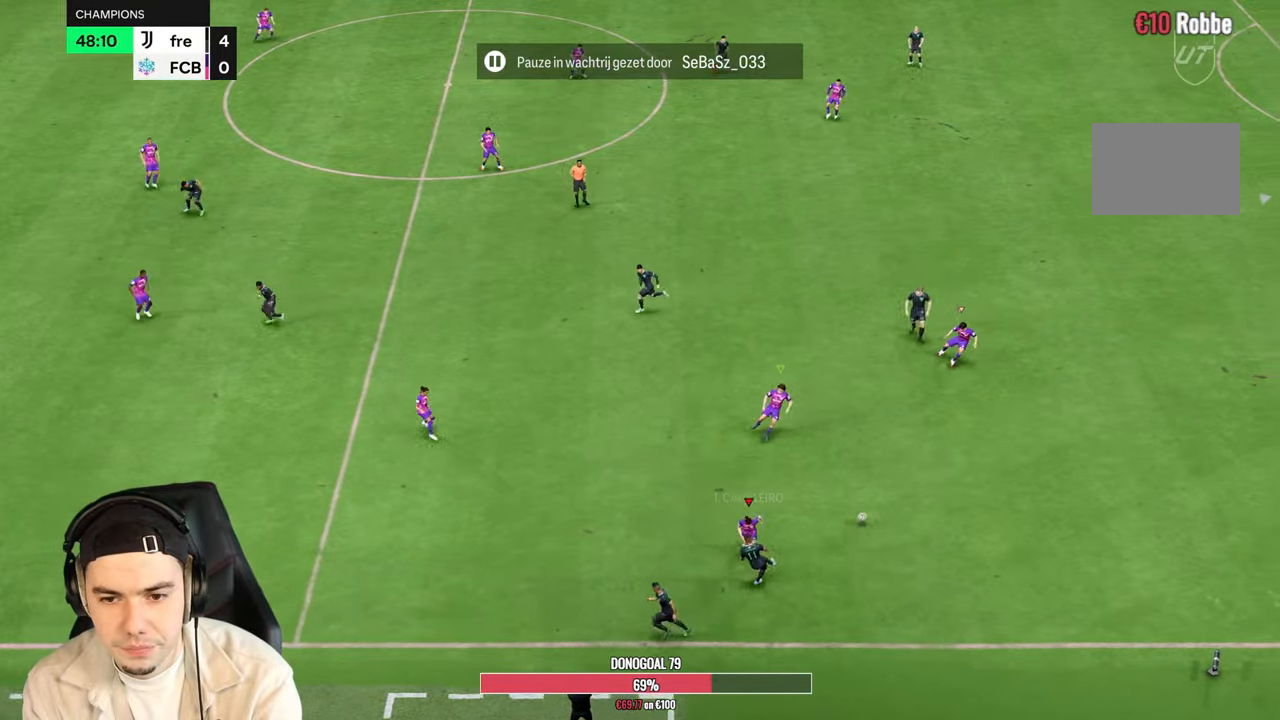
{"dt_ms": 500, "buttons": ["R2"], "left_stick": "down-right", "right_stick": "center", "events": [[333, "left_stick", "down-right"], [433, "R2", "up"], [483, "R2", "down"]]}
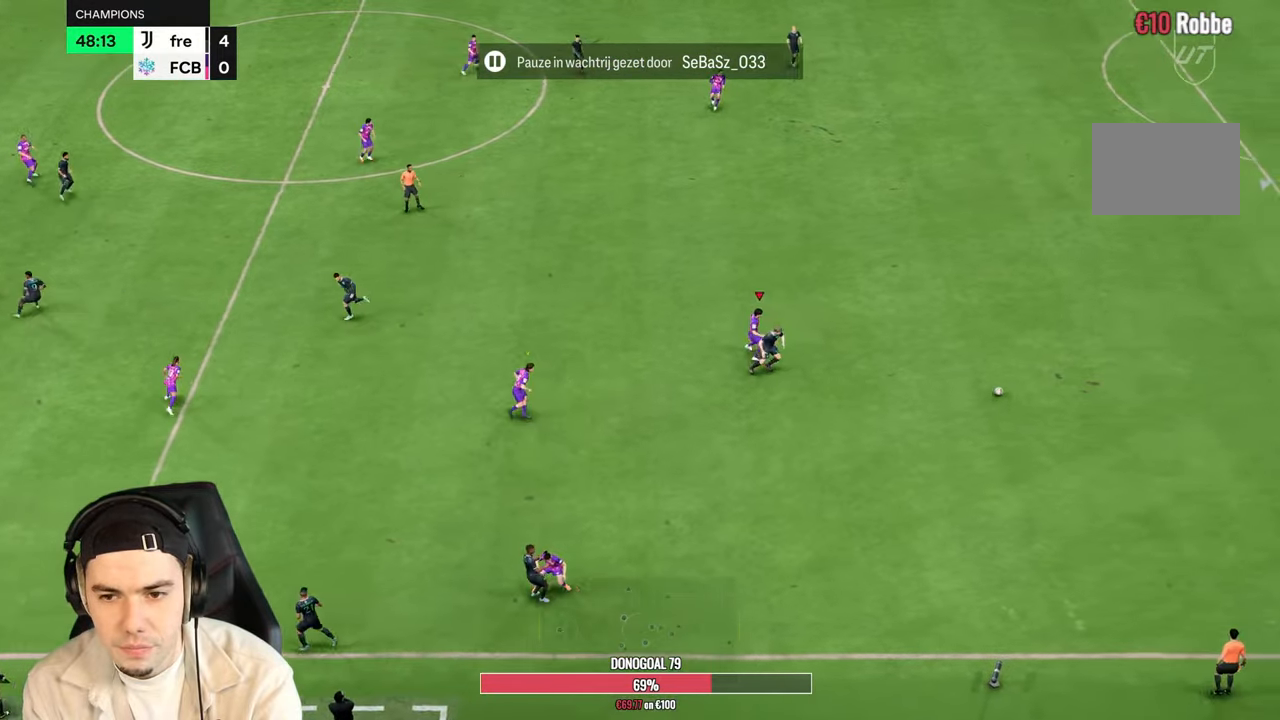
{"dt_ms": 500, "buttons": ["R2"], "left_stick": "right", "right_stick": "center", "events": [[33, "left_stick", "right"]]}
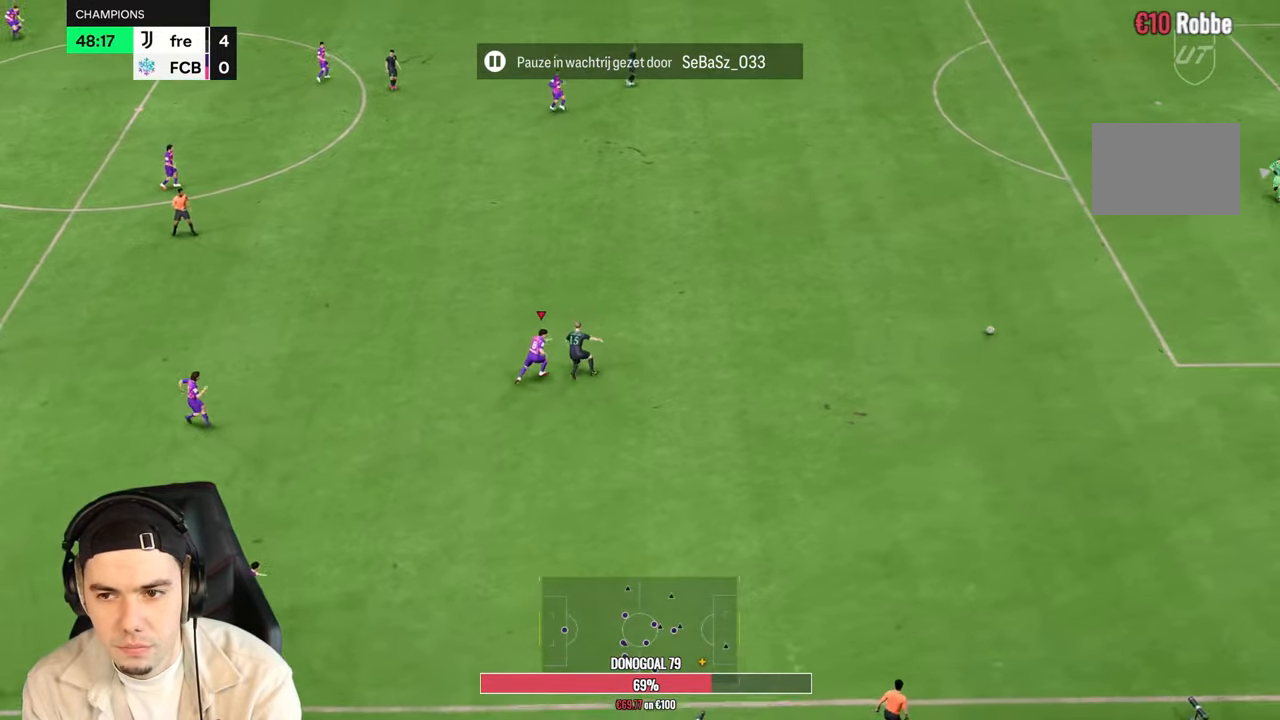
{"dt_ms": 500, "buttons": ["R2"], "left_stick": "right", "right_stick": "center", "events": []}
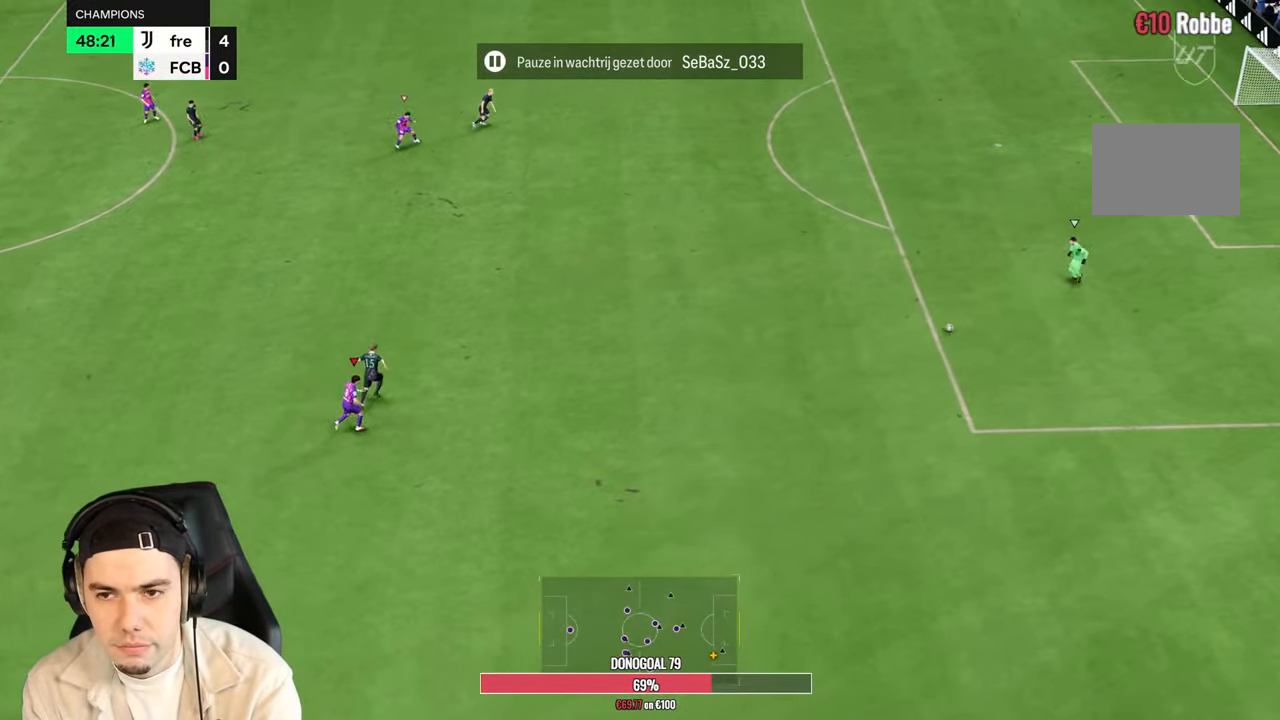
{"dt_ms": 500, "buttons": [], "left_stick": "right", "right_stick": "center", "events": [[300, "R2", "up"]]}
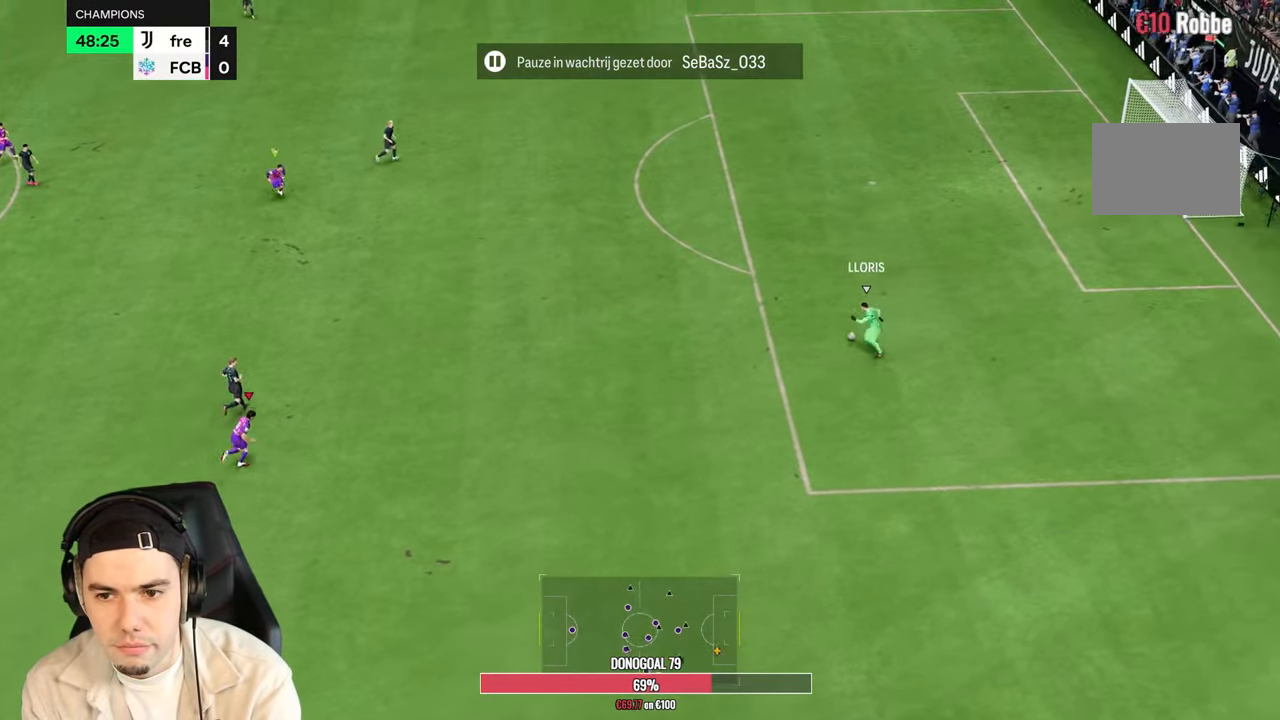
{"dt_ms": 500, "buttons": ["R2"], "left_stick": "up-right", "right_stick": "center", "events": [[283, "left_stick", "up-right"], [367, "R2", "down"]]}
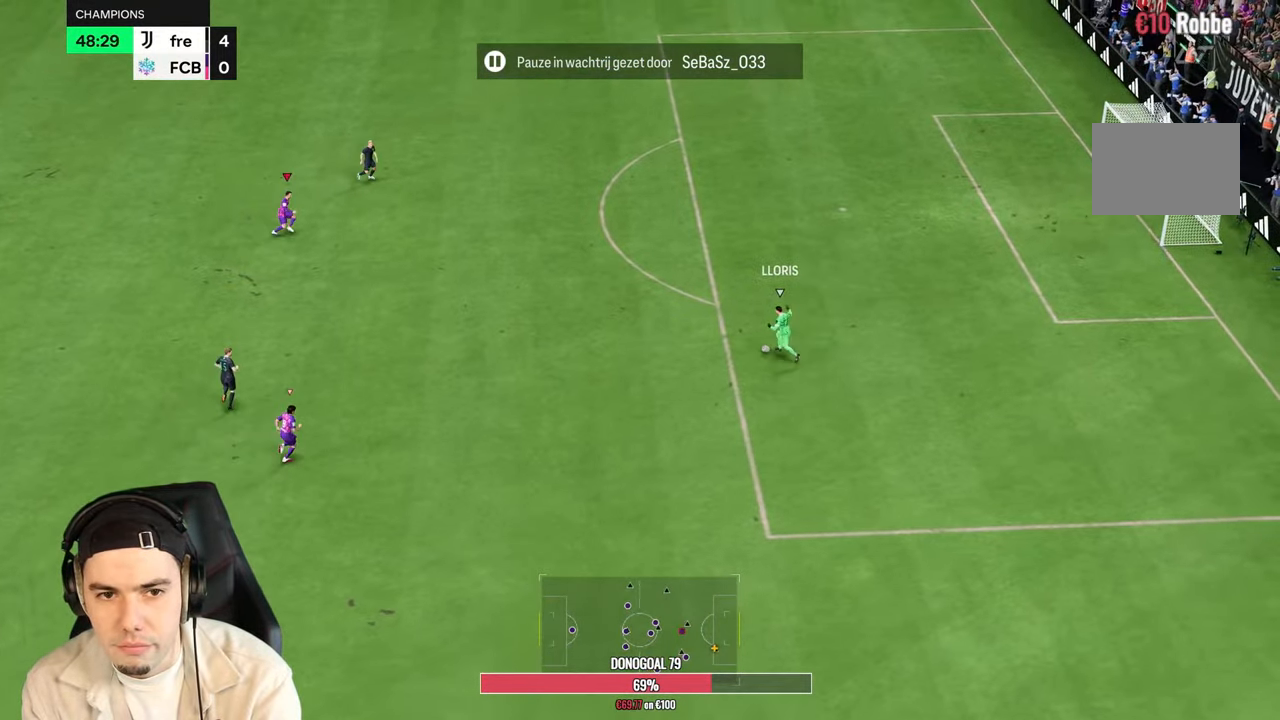
{"dt_ms": 500, "buttons": [], "left_stick": "up-right", "right_stick": "center", "events": [[50, "R2", "up"]]}
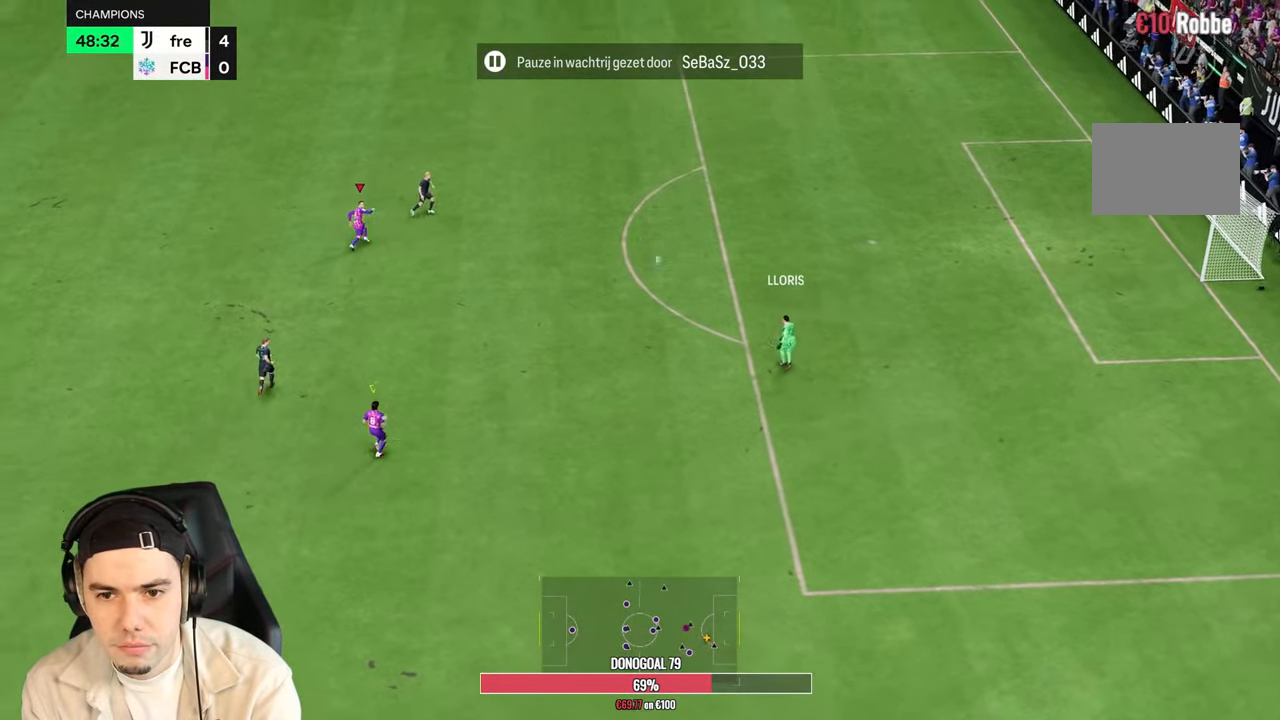
{"dt_ms": 500, "buttons": ["R2"], "left_stick": "up-right", "right_stick": "center", "events": [[67, "R2", "down"], [167, "R2", "up"], [217, "R2", "down"]]}
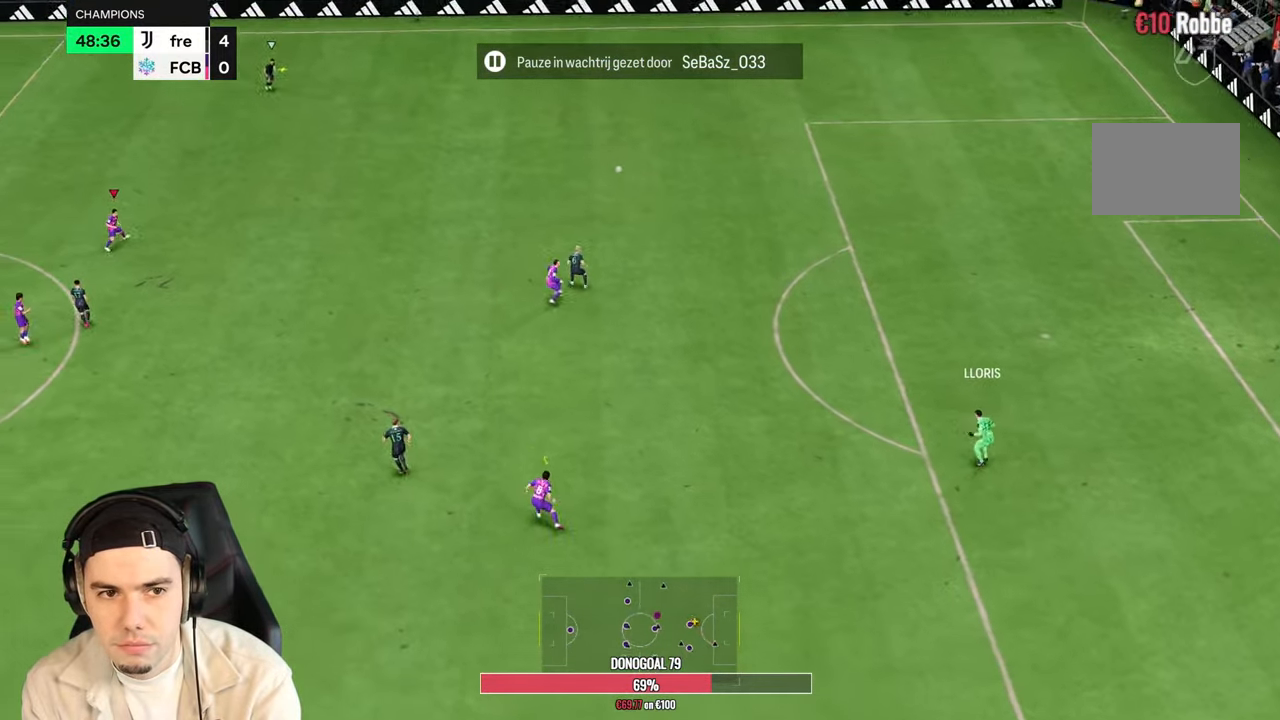
{"dt_ms": 500, "buttons": ["R2"], "left_stick": "up-right", "right_stick": "center", "events": []}
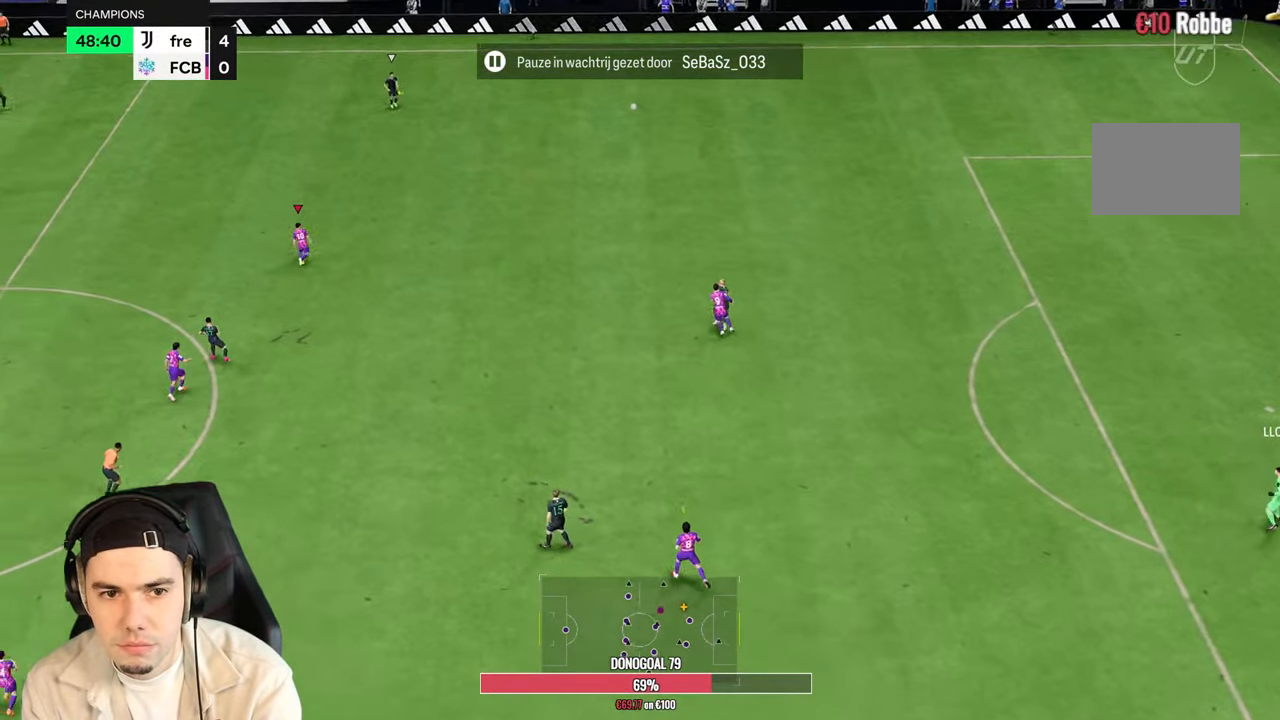
{"dt_ms": 500, "buttons": ["R2"], "left_stick": "up", "right_stick": "center", "events": [[183, "left_stick", "up"]]}
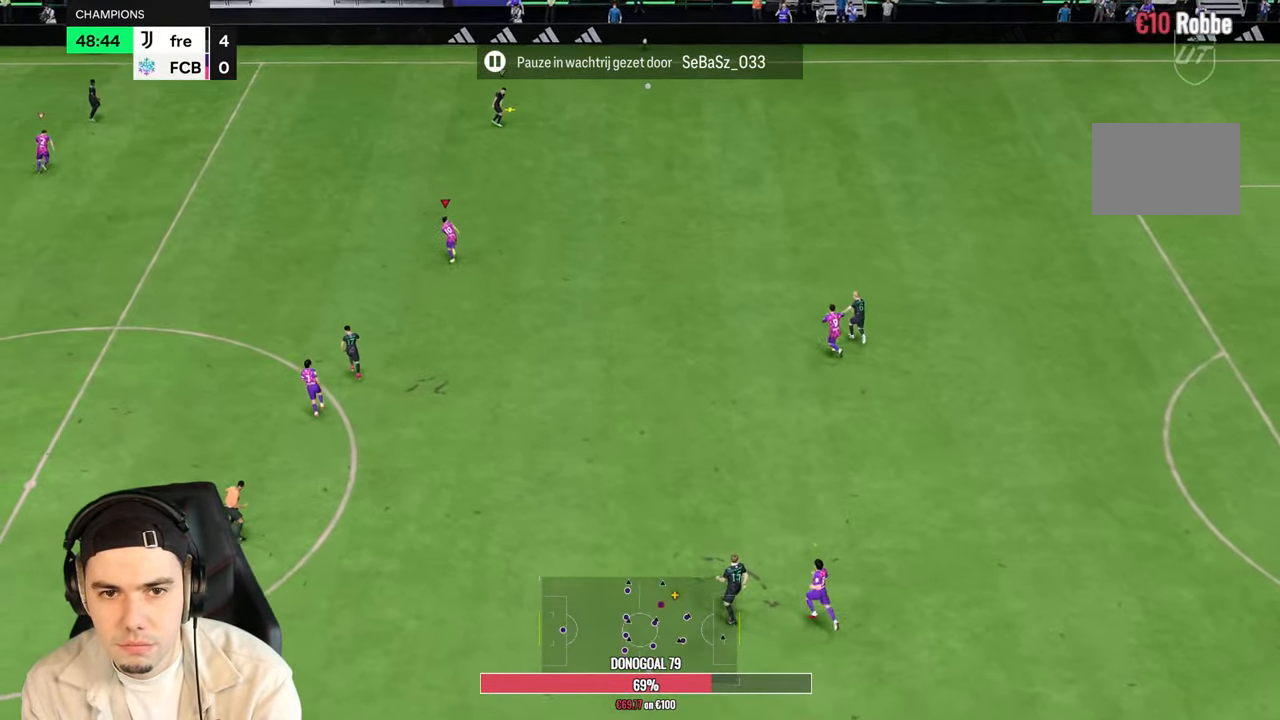
{"dt_ms": 500, "buttons": ["R2"], "left_stick": "up", "right_stick": "center", "events": []}
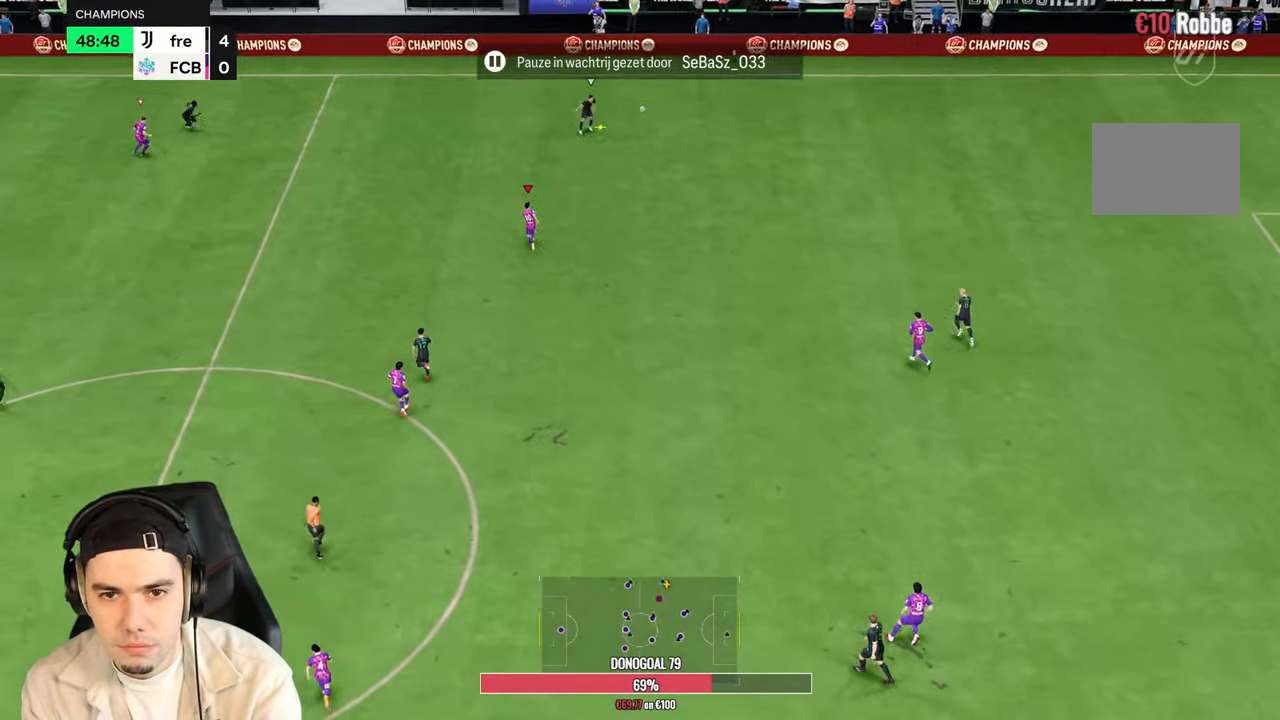
{"dt_ms": 500, "buttons": ["R2"], "left_stick": "up", "right_stick": "center", "events": [[367, "right_stick", "down-right"], [400, "left_stick", "up-left"], [467, "right_stick", "center"], [500, "left_stick", "up"]]}
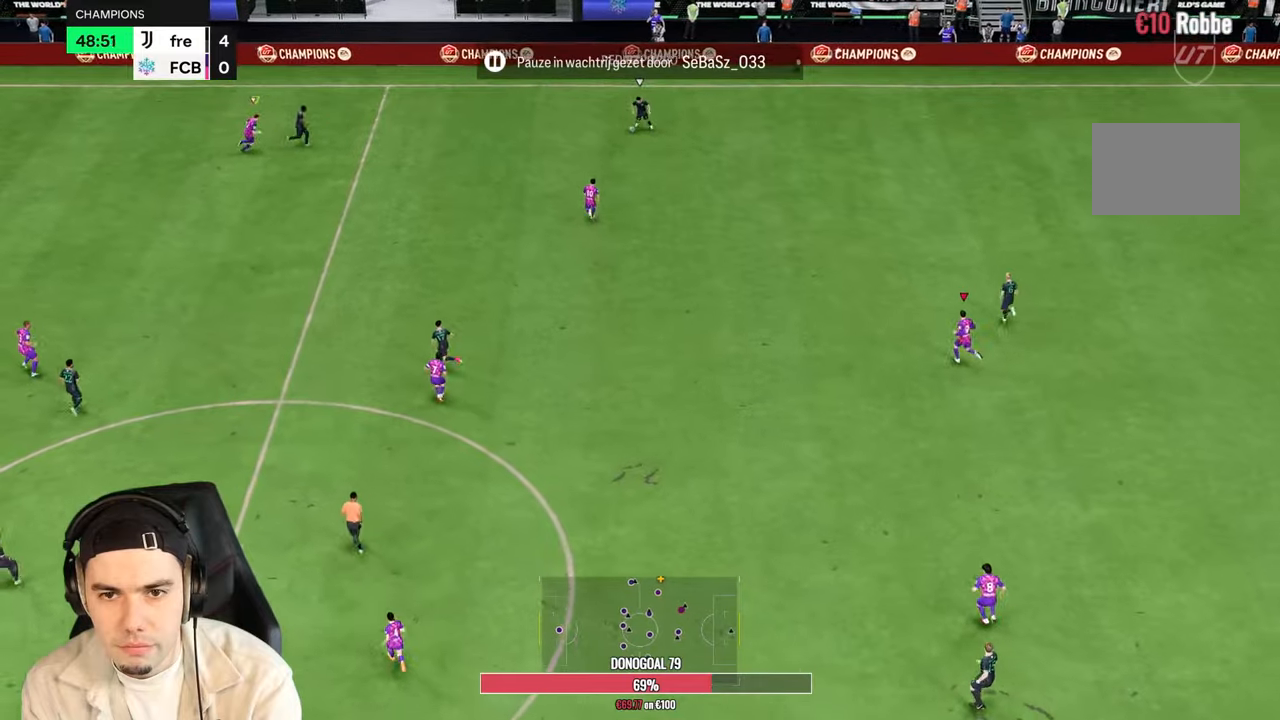
{"dt_ms": 500, "buttons": ["R2"], "left_stick": "up", "right_stick": "center", "events": []}
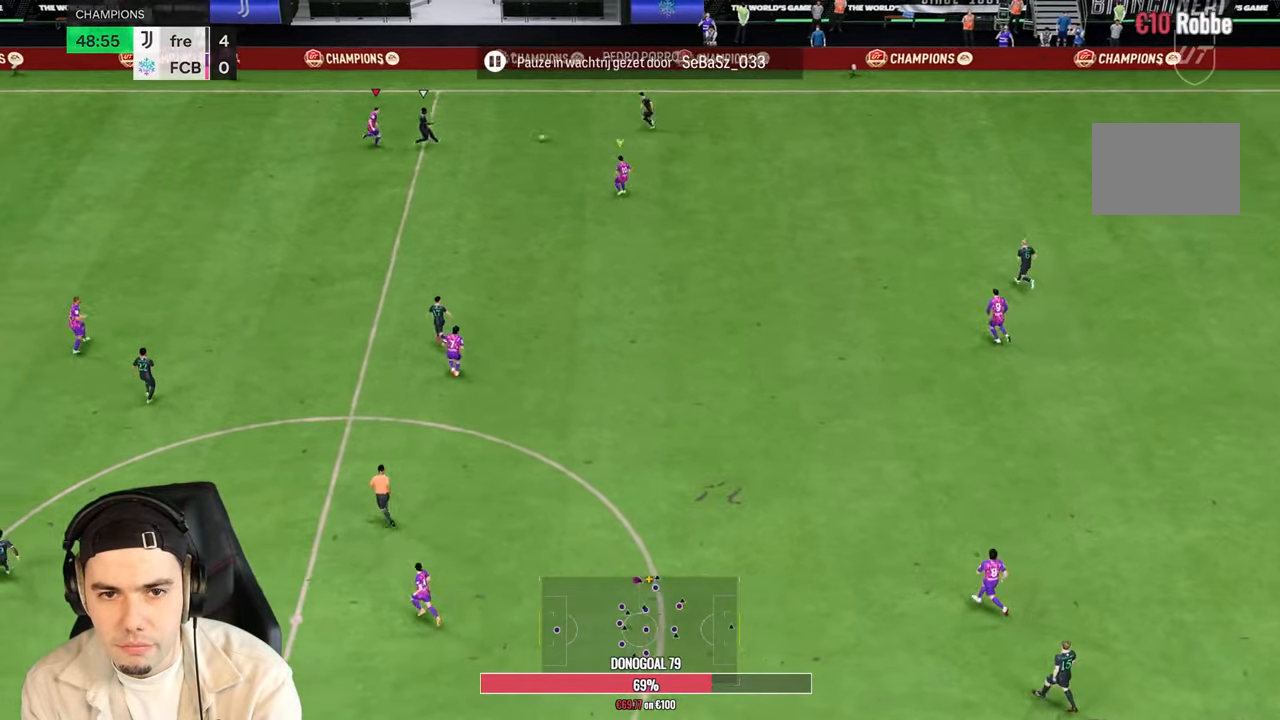
{"dt_ms": 500, "buttons": ["R2"], "left_stick": "right", "right_stick": "center", "events": [[217, "left_stick", "right"], [283, "left_stick", "down-right"], [400, "left_stick", "right"]]}